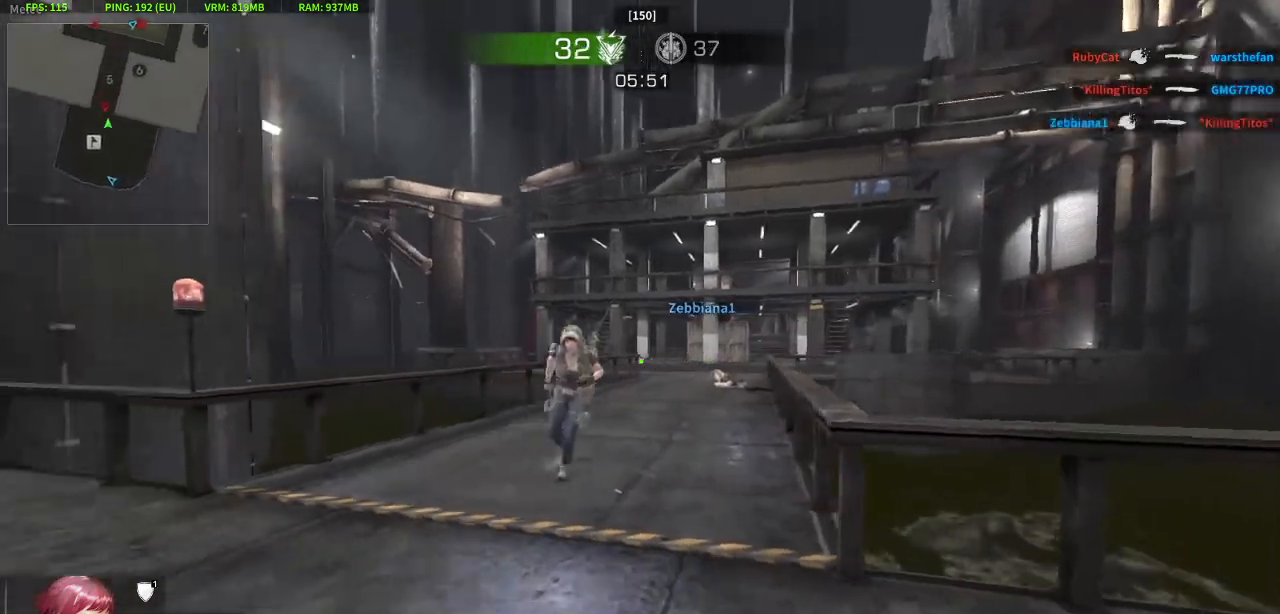
Gameplay with keyboard and mouse; each line is a JSON object with the keys and mouse buttons held at the frame after it. "events" lists presses ("down") and releases ("up") of "a", "c", "crouch", "d", "e", "jump", "q", "s", "w", "x", "z", "mouse_left" and "mouse_right" between this image and that frame as [ms after this image, input, new state], when the widget could be followed in between. "mouse_left", "mouse_right" = the "left", "right" buttons of the "mouse" list. No other keys are recorded. Key names are as the overlay labels them; some are game actions (e.g. jump) rather than physical keys. Not read: mouse_move.
{"keys": ["a", "s"], "mouse": ["right"], "events": [[33, "w", "down"], [83, "w", "up"], [267, "s", "down"], [367, "mouse_right", "down"]]}
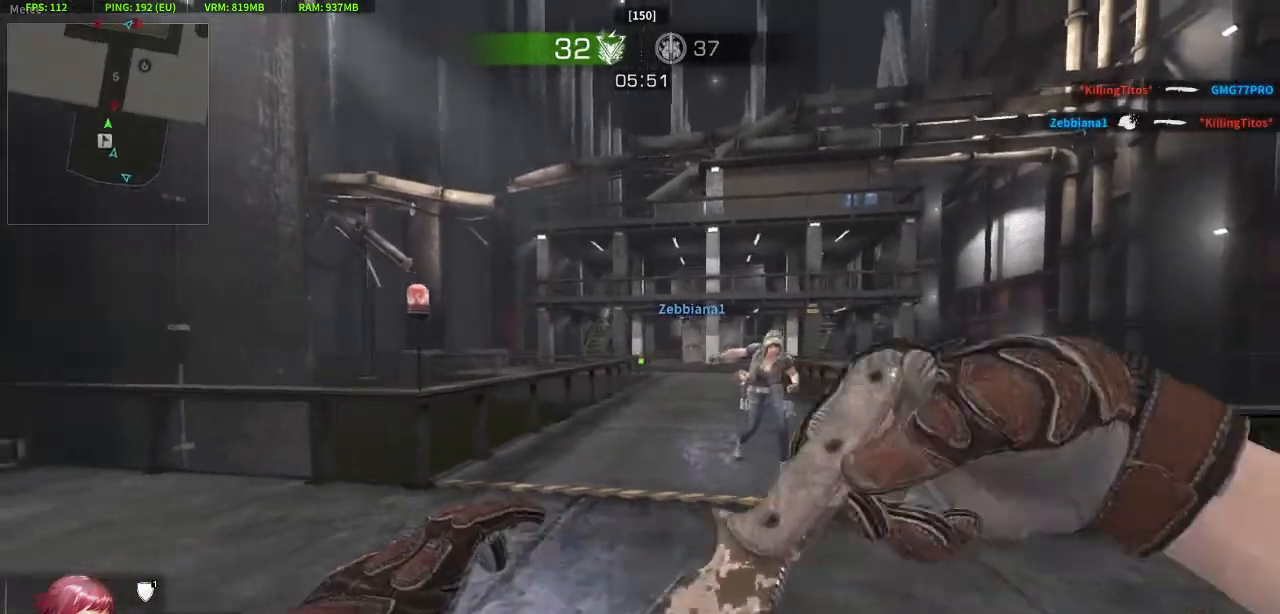
{"keys": ["d"], "mouse": [], "events": [[50, "d", "down"], [50, "mouse_right", "up"], [100, "a", "up"], [133, "s", "up"]]}
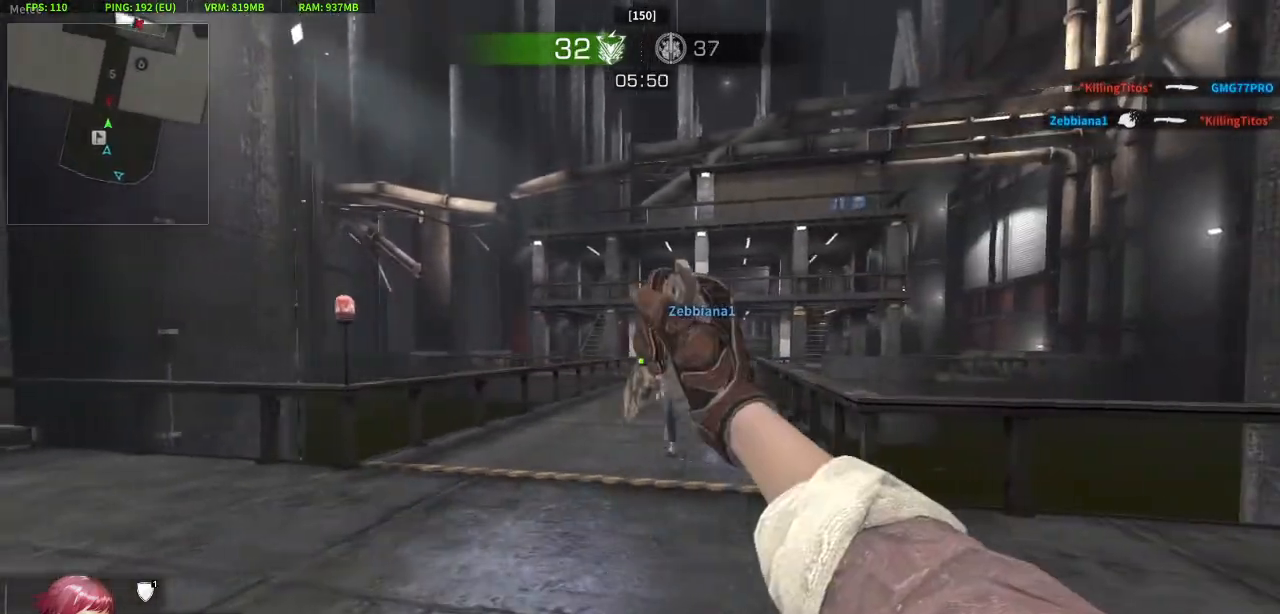
{"keys": ["d", "w"], "mouse": [], "events": [[67, "a", "down"], [67, "s", "down"], [250, "a", "up"], [383, "s", "up"], [483, "w", "down"]]}
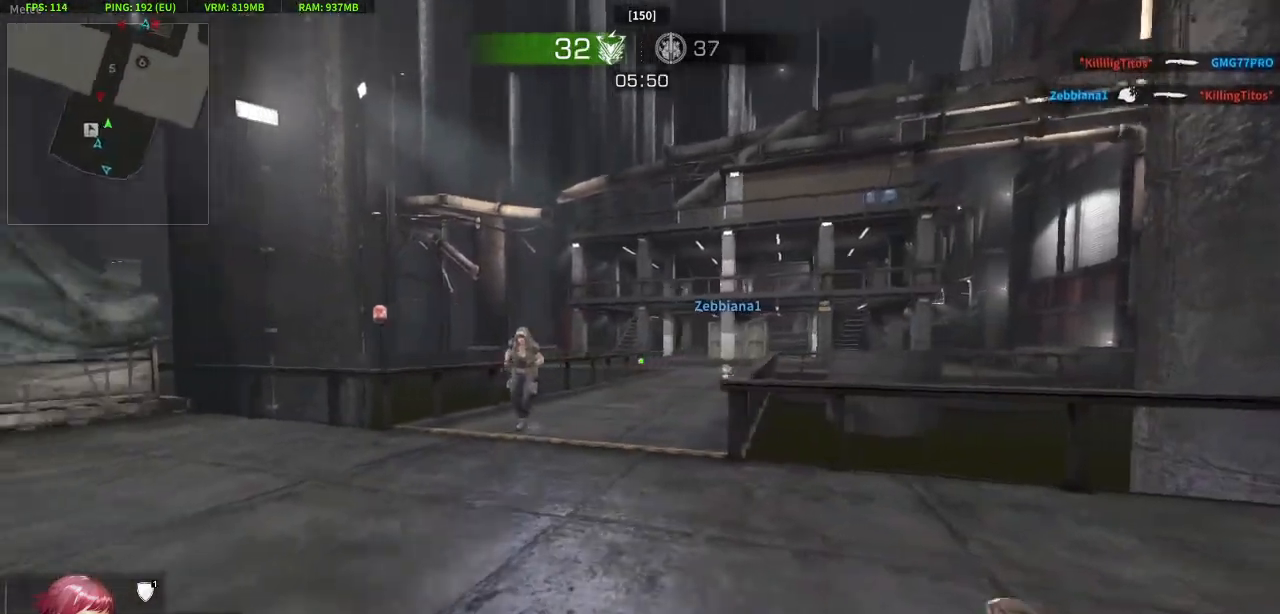
{"keys": ["a"], "mouse": ["right"], "events": [[83, "a", "down"], [117, "d", "up"], [217, "w", "up"], [400, "mouse_right", "down"]]}
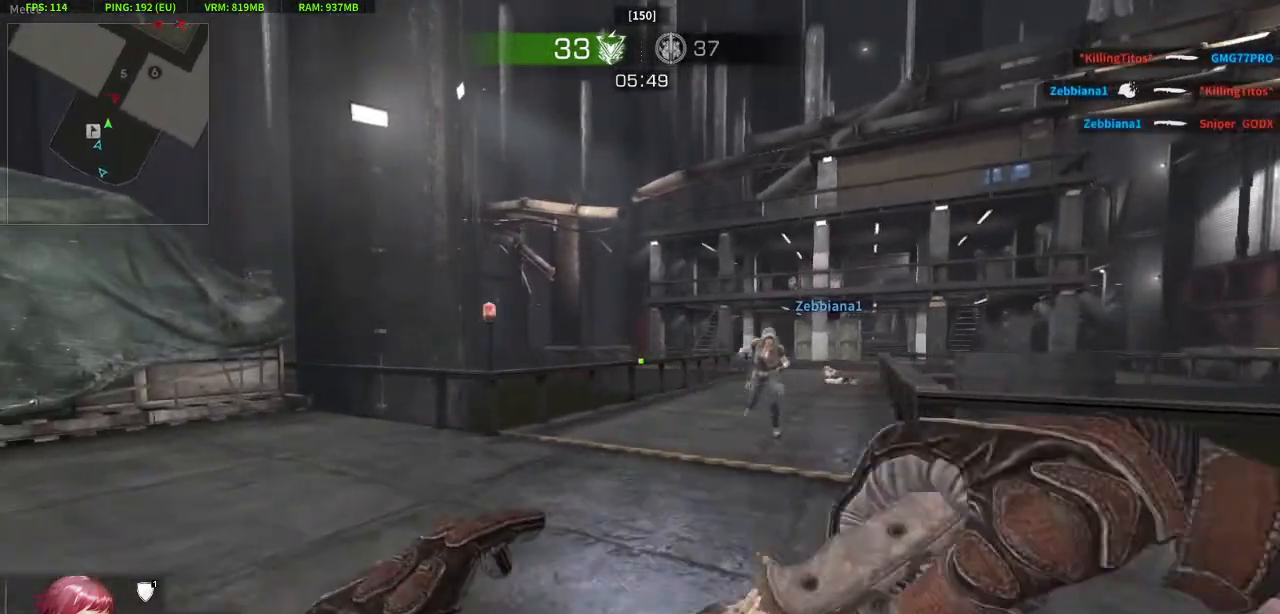
{"keys": ["d", "s"], "mouse": [], "events": [[50, "d", "down"], [50, "mouse_right", "up"], [100, "a", "up"], [100, "w", "down"], [233, "w", "up"], [367, "s", "down"]]}
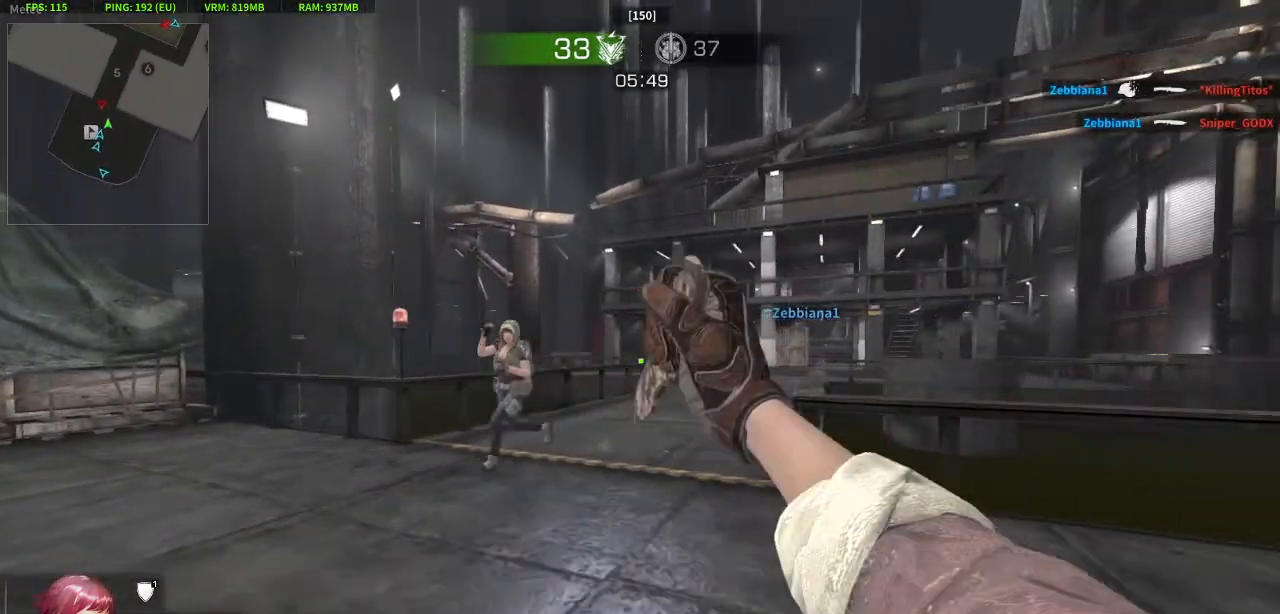
{"keys": ["a"], "mouse": [], "events": [[383, "a", "down"], [433, "d", "up"], [433, "s", "up"]]}
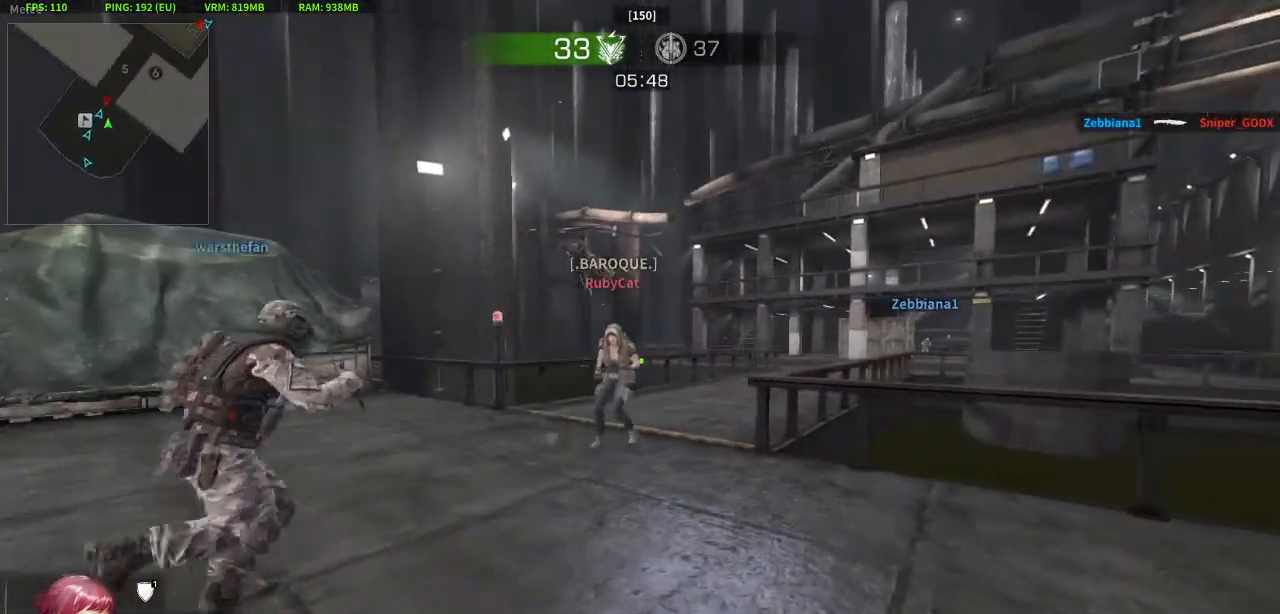
{"keys": ["d"], "mouse": [], "events": [[33, "w", "down"], [317, "w", "up"], [450, "a", "up"], [450, "d", "down"]]}
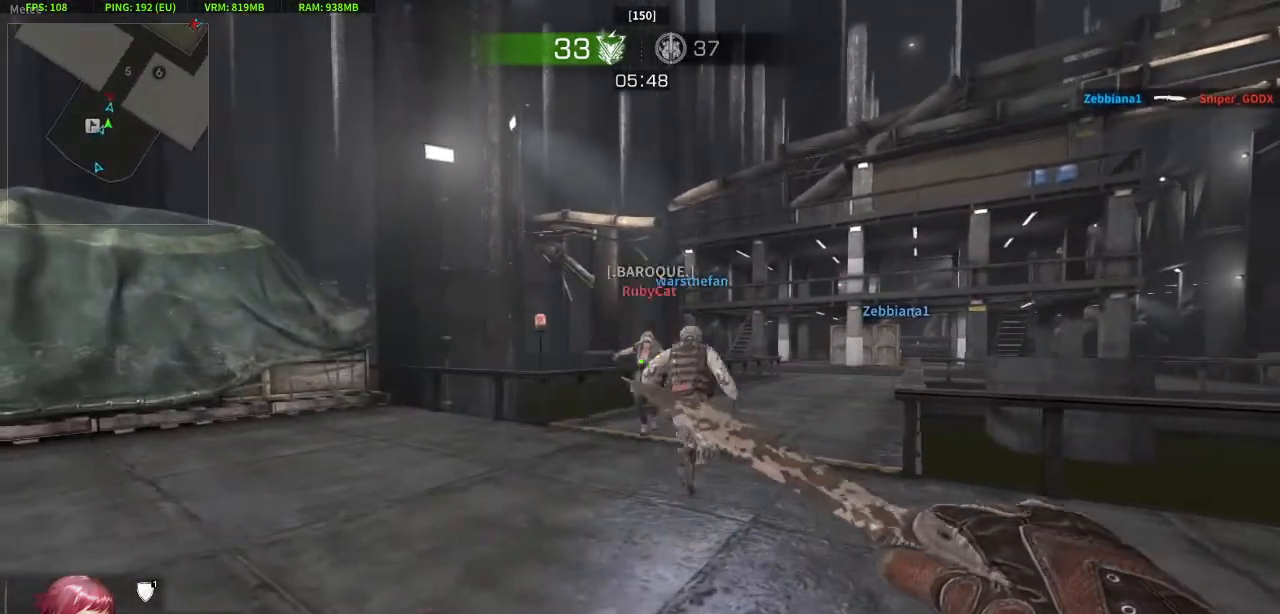
{"keys": [], "mouse": [], "events": [[467, "d", "up"]]}
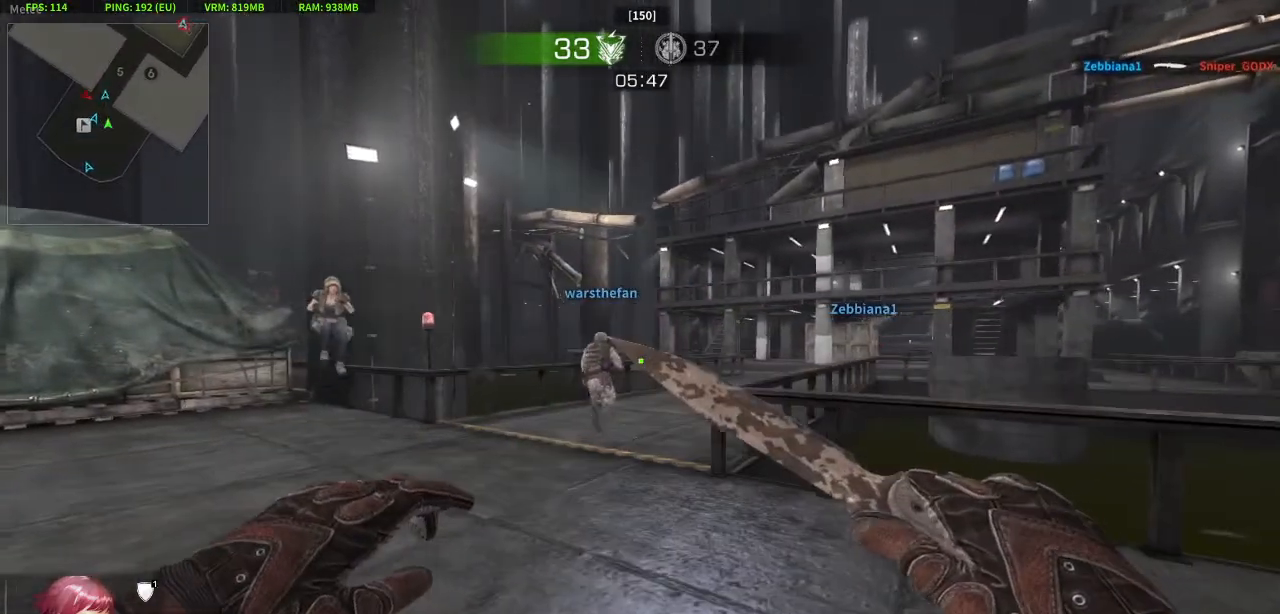
{"keys": [], "mouse": [], "events": []}
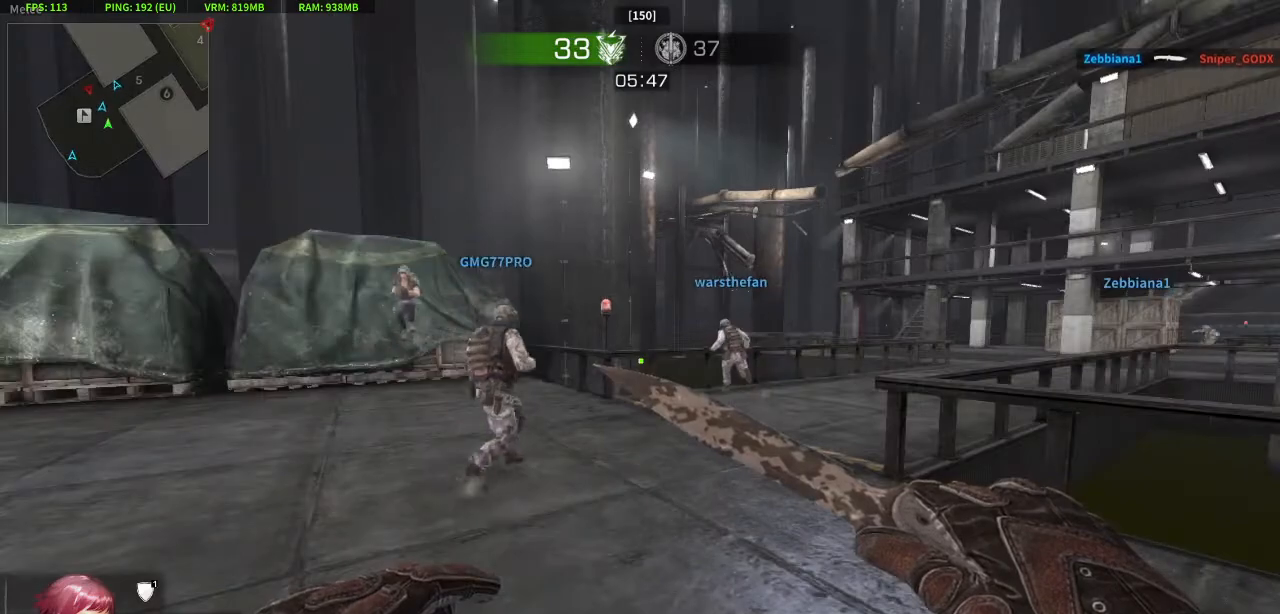
{"keys": [], "mouse": [], "events": [[267, "mouse_left", "down"], [400, "mouse_left", "up"]]}
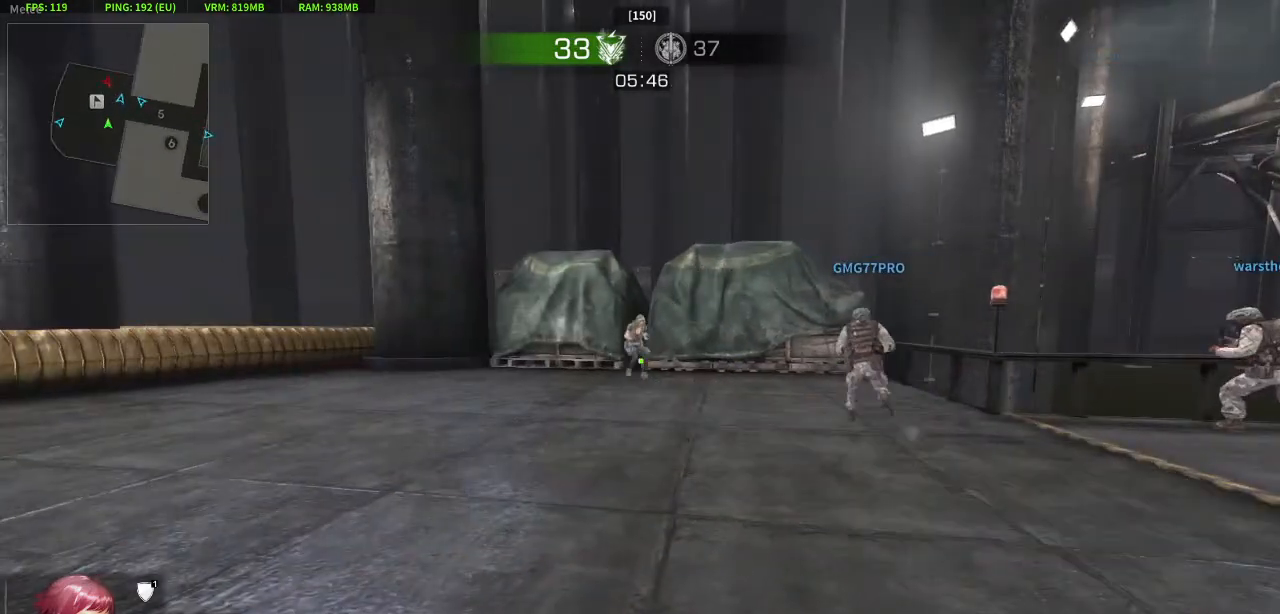
{"keys": [], "mouse": [], "events": [[100, "mouse_right", "down"], [283, "mouse_right", "up"]]}
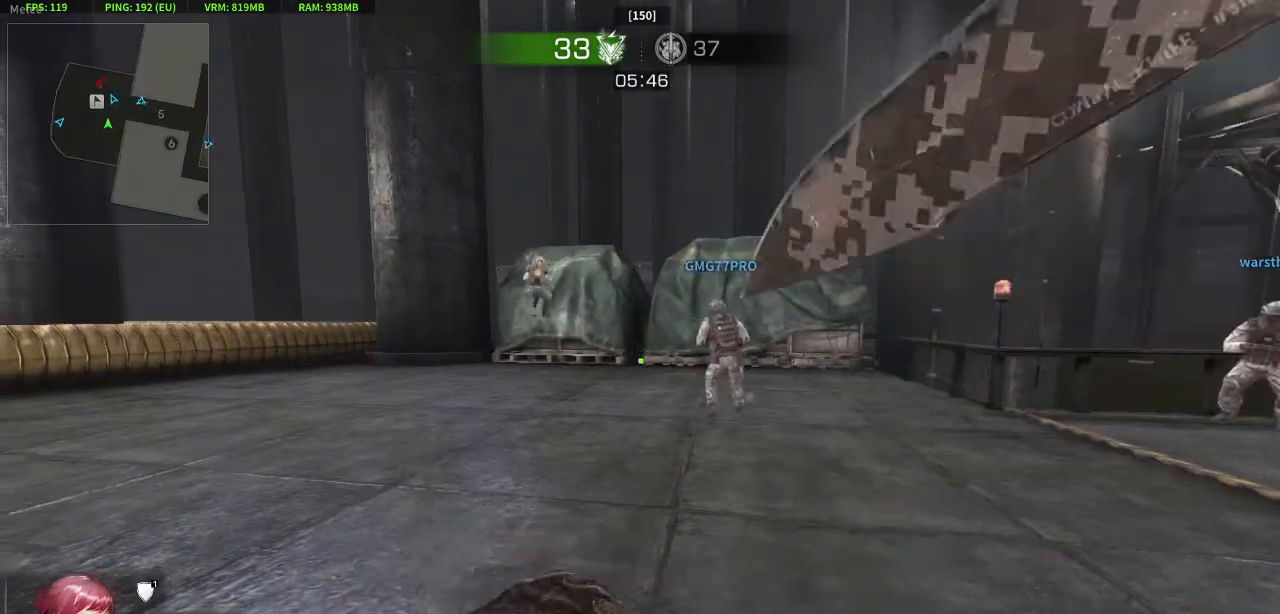
{"keys": ["d"], "mouse": [], "events": [[383, "d", "down"]]}
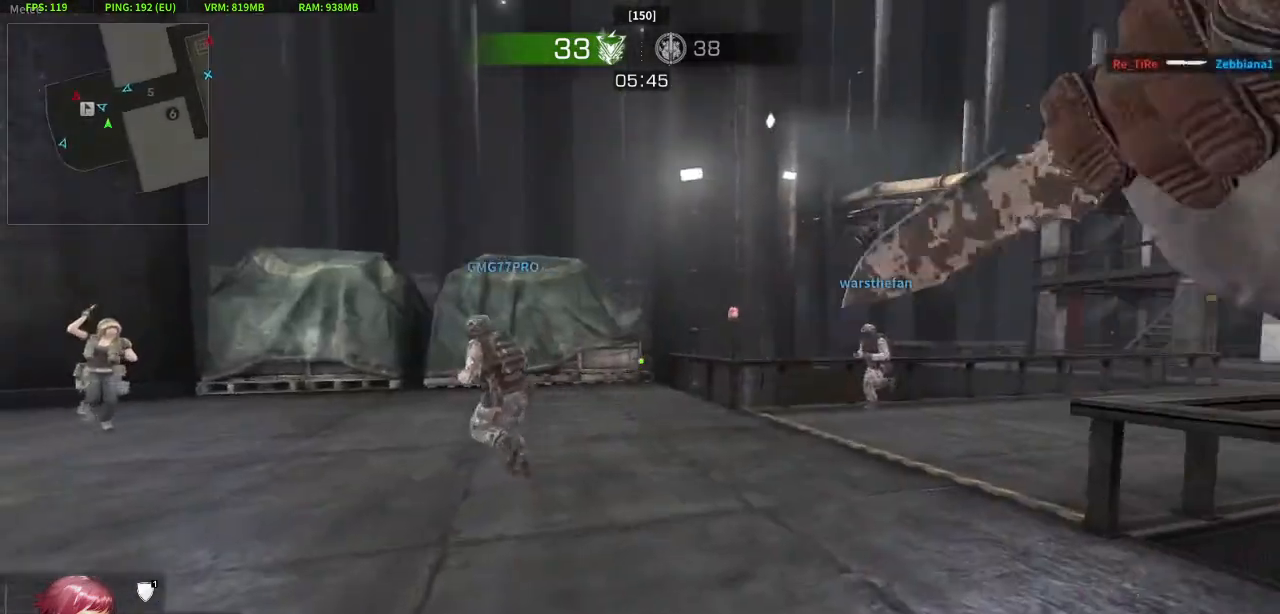
{"keys": [], "mouse": [], "events": [[83, "d", "up"], [83, "mouse_right", "down"], [267, "mouse_right", "up"]]}
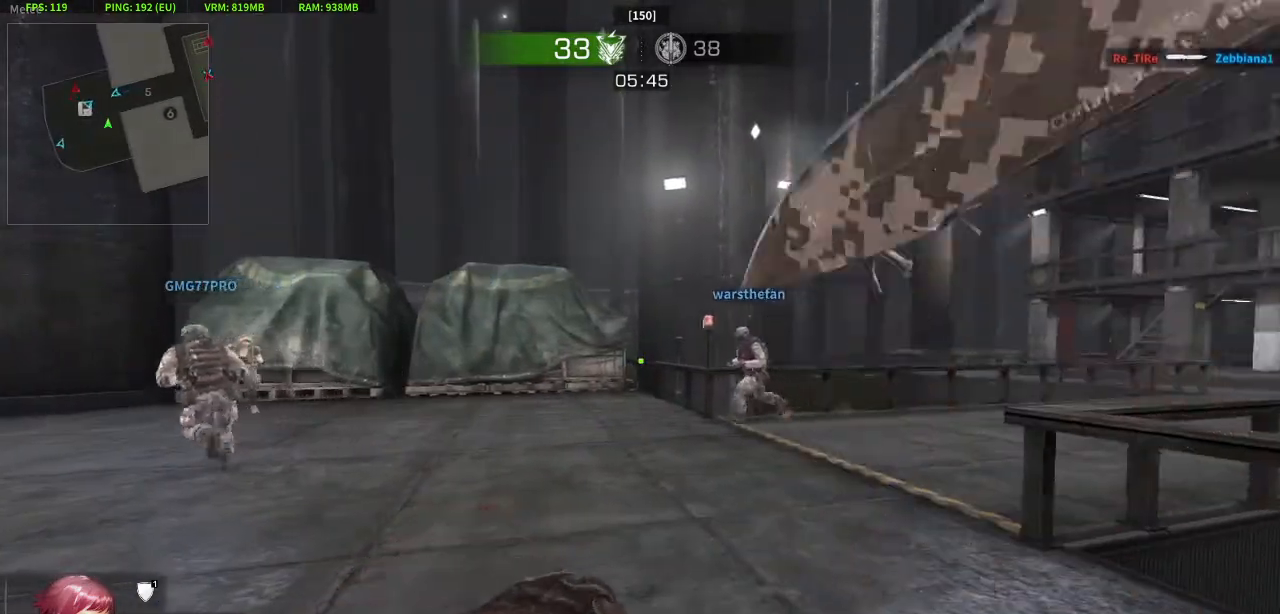
{"keys": ["a"], "mouse": [], "events": [[233, "a", "down"]]}
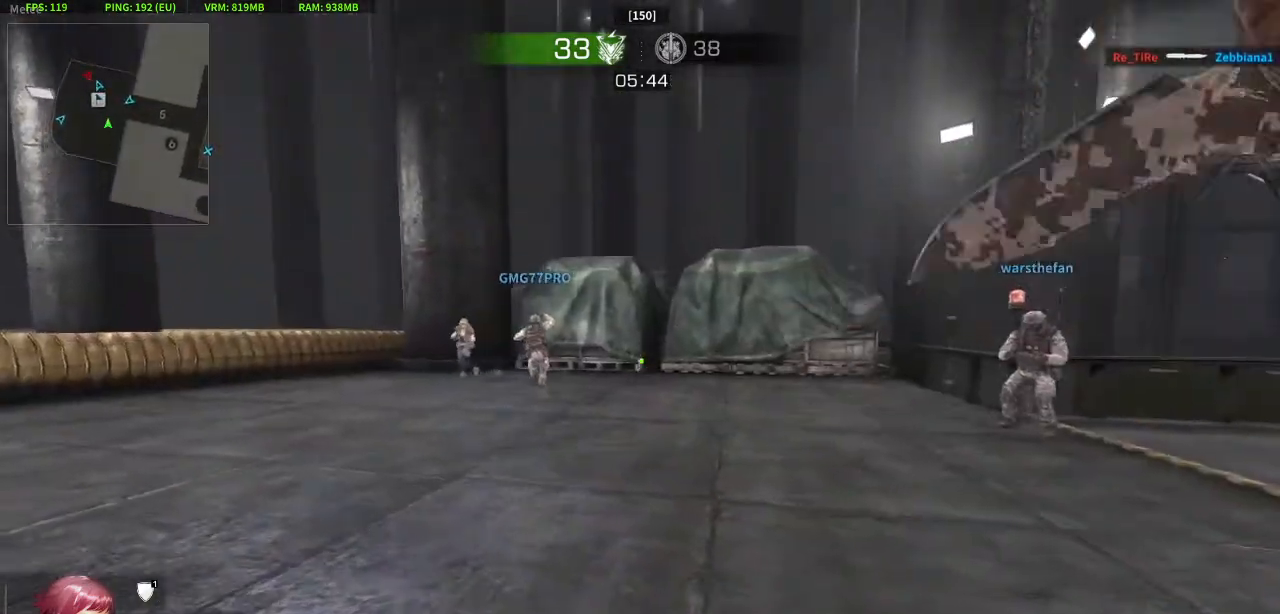
{"keys": [], "mouse": [], "events": [[67, "a", "up"], [117, "d", "down"], [117, "mouse_left", "down"], [250, "d", "up"], [250, "mouse_left", "up"]]}
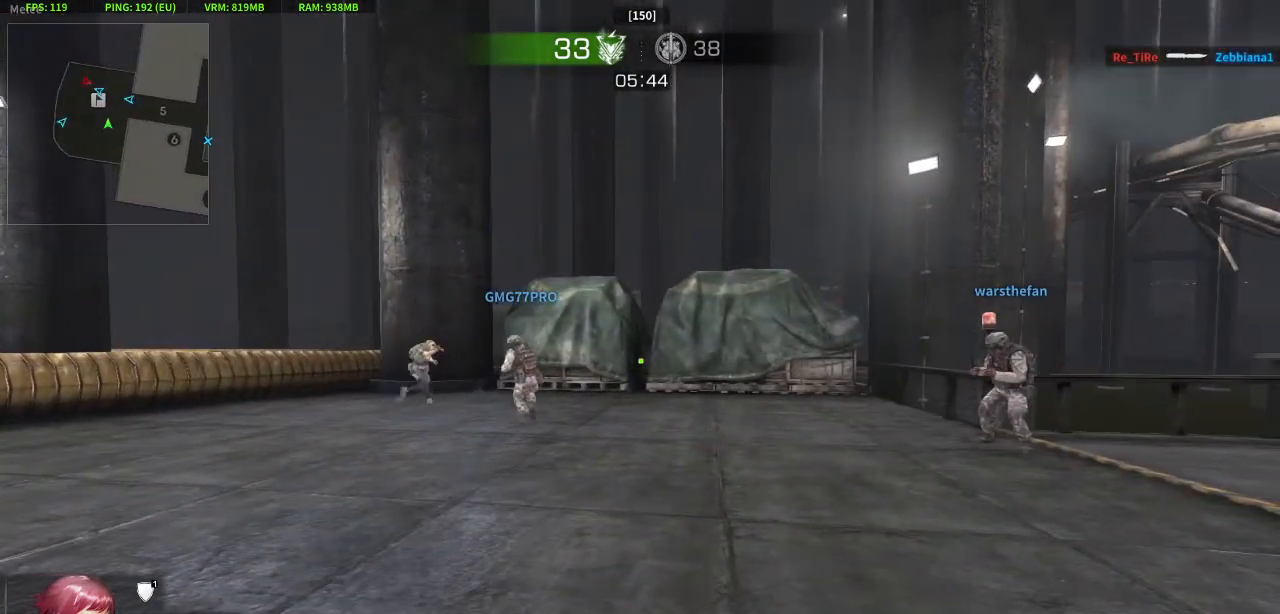
{"keys": [], "mouse": [], "events": []}
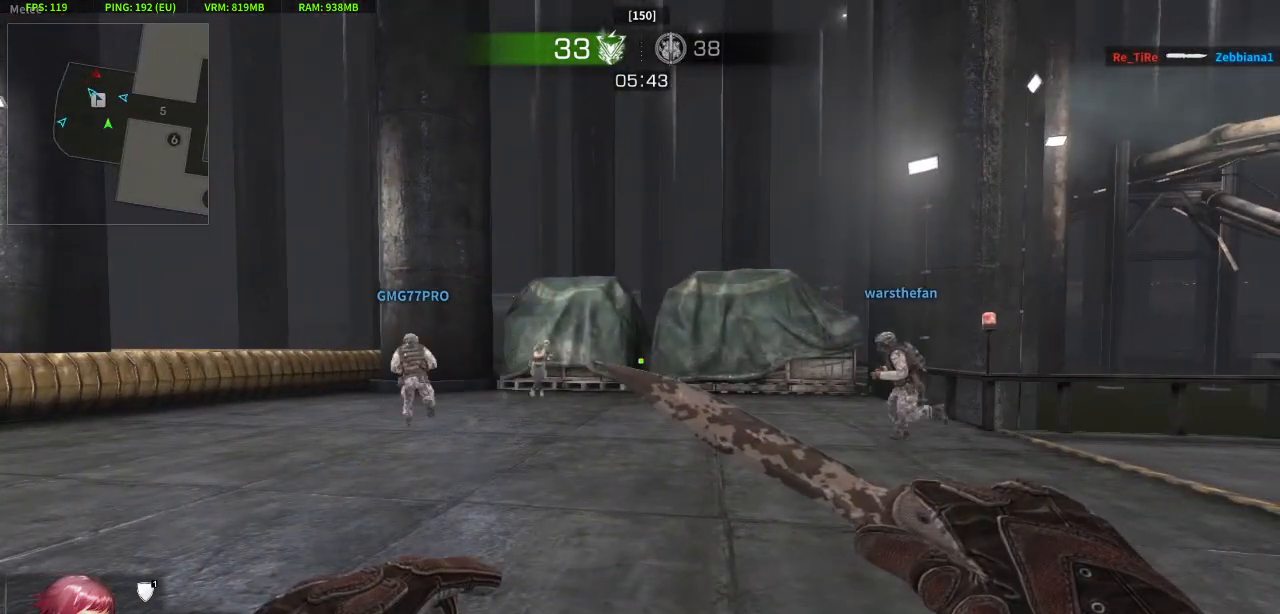
{"keys": [], "mouse": [], "events": []}
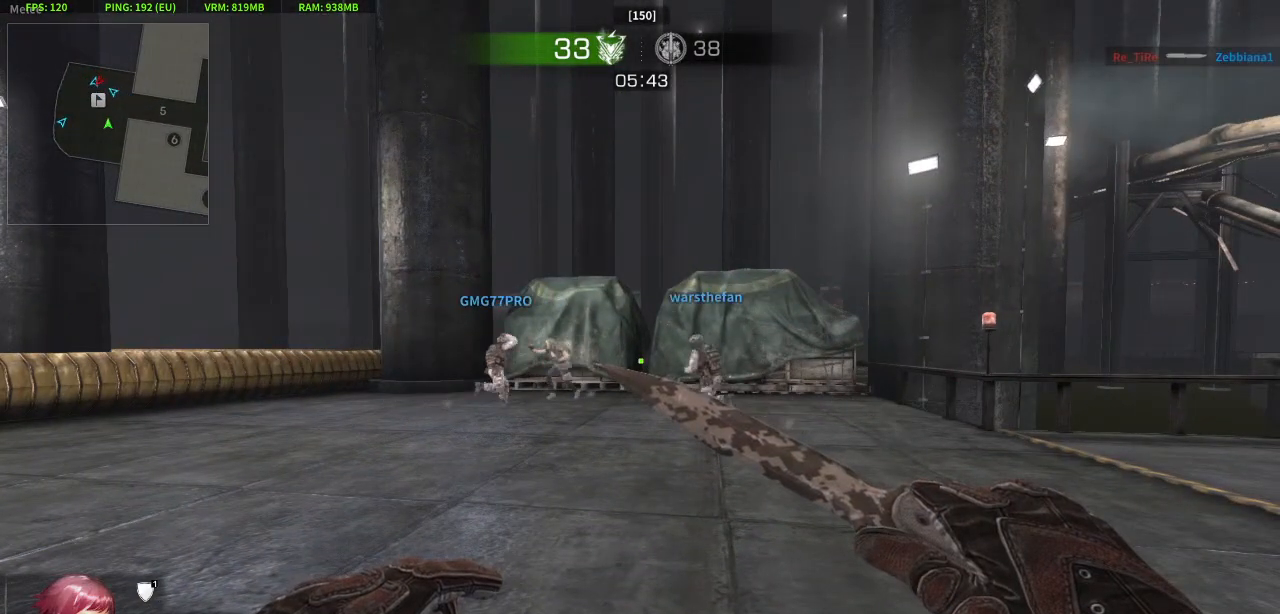
{"keys": [], "mouse": [], "events": []}
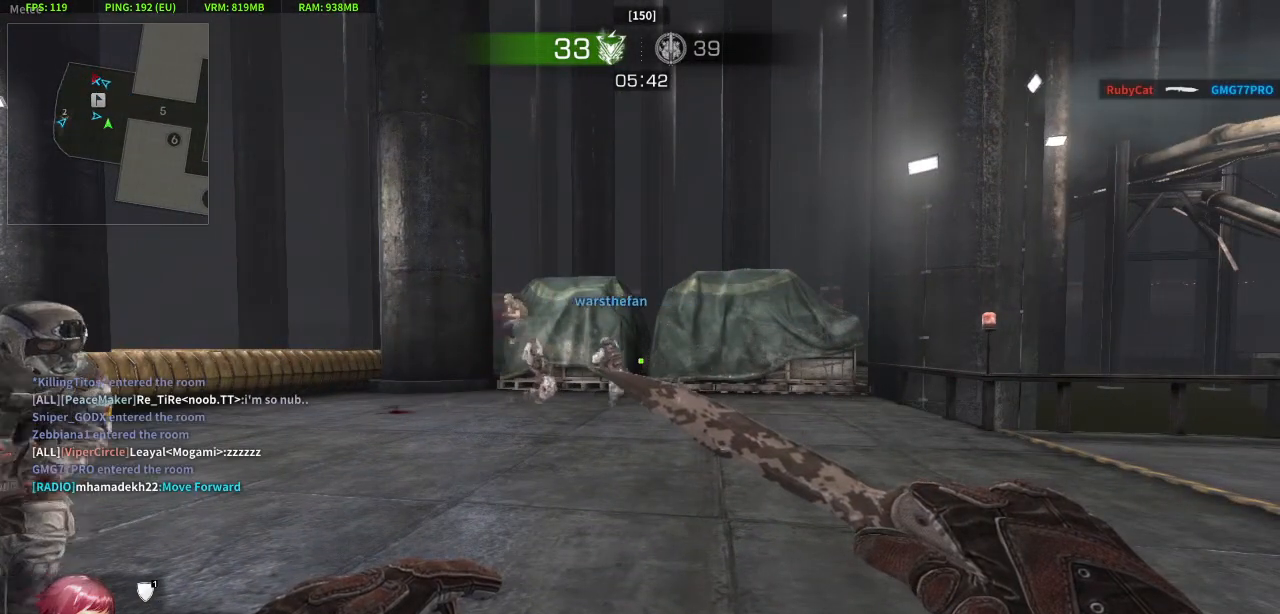
{"keys": ["a"], "mouse": [], "events": [[167, "mouse_left", "down"], [317, "mouse_left", "up"], [500, "a", "down"]]}
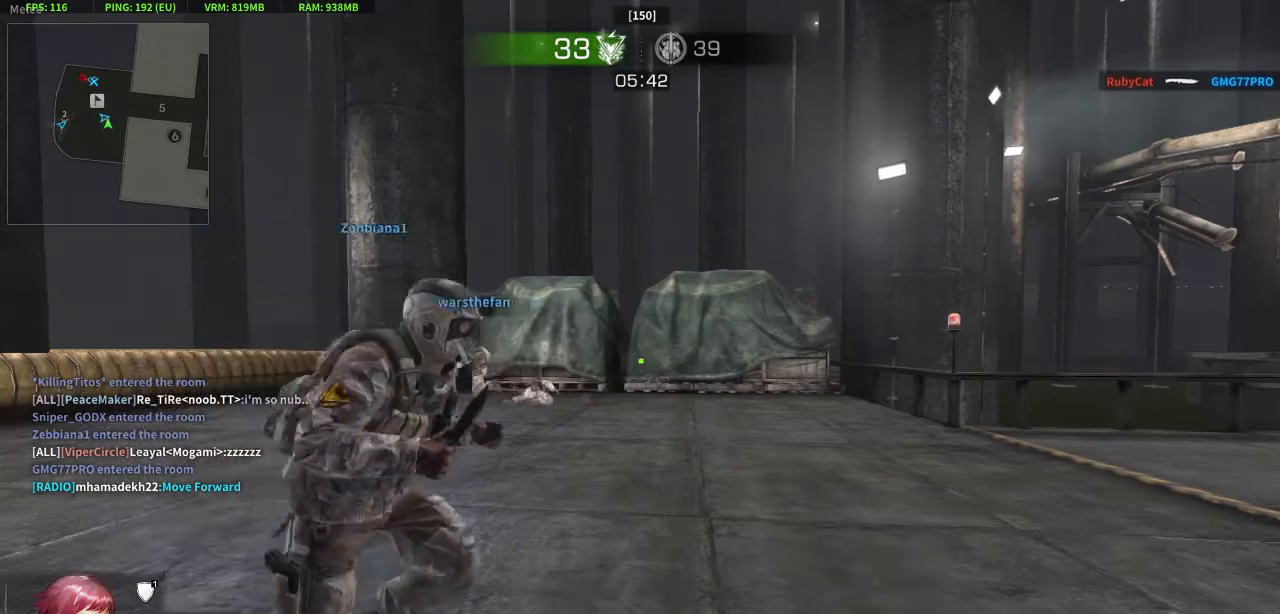
{"keys": [], "mouse": [], "events": [[50, "mouse_right", "down"], [183, "a", "up"], [233, "d", "down"], [233, "mouse_right", "up"], [417, "d", "up"]]}
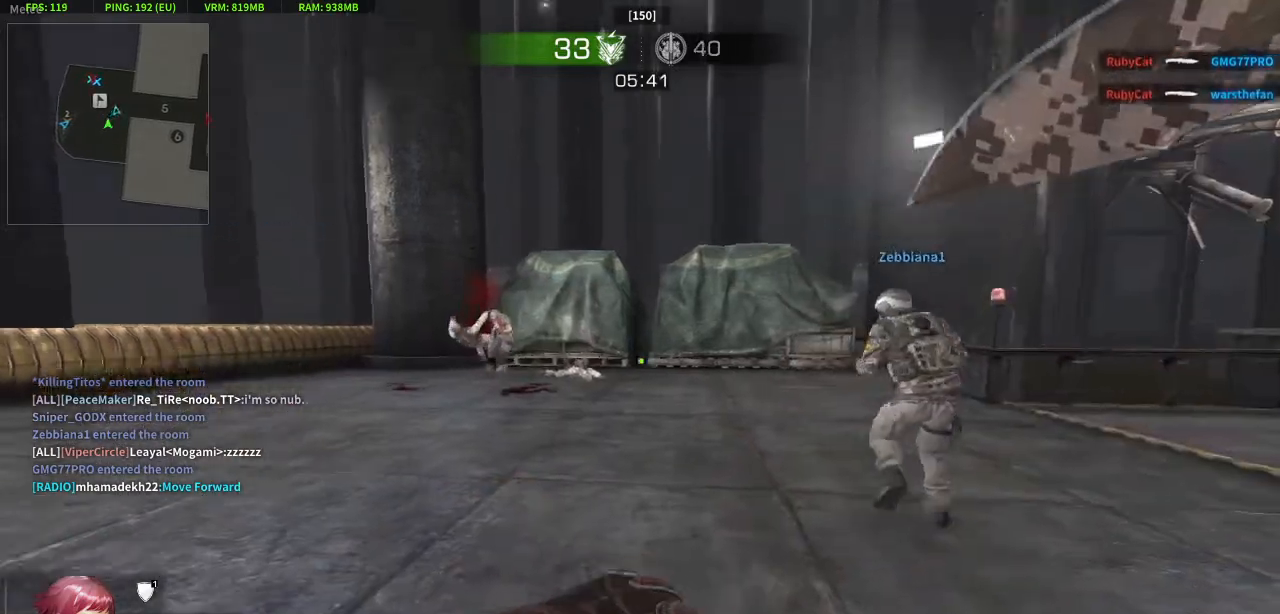
{"keys": ["a", "w"], "mouse": [], "events": [[200, "a", "down"], [483, "w", "down"]]}
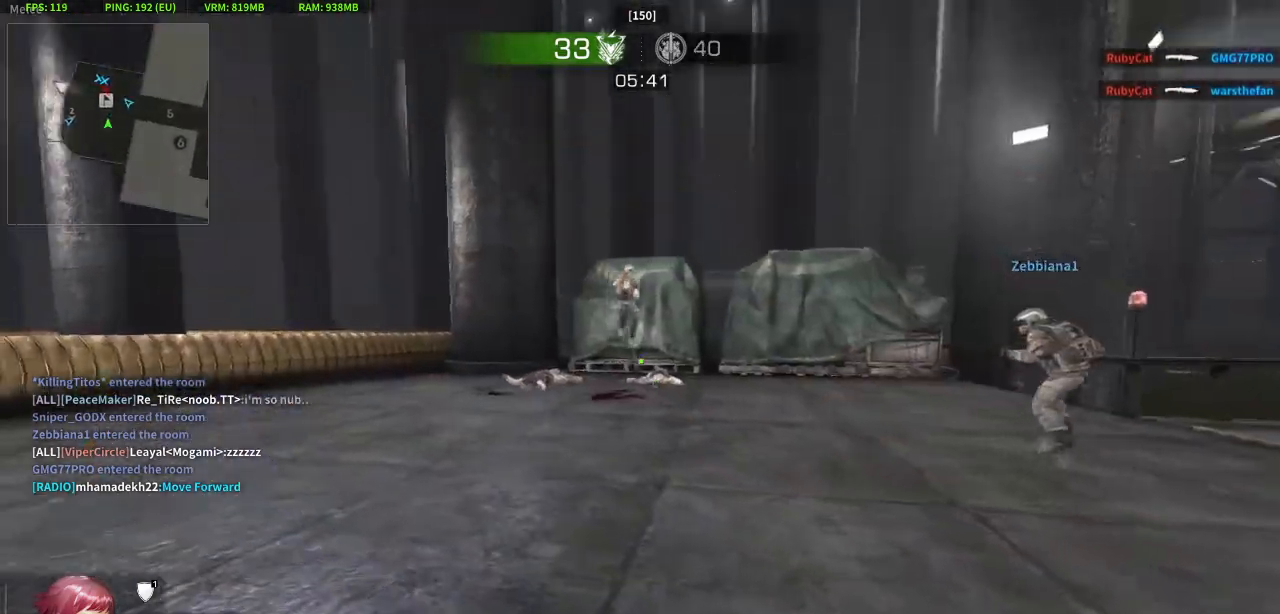
{"keys": ["a", "d", "s"], "mouse": [], "events": [[33, "a", "up"], [83, "d", "down"], [83, "mouse_left", "down"], [217, "mouse_left", "up"], [267, "w", "up"], [400, "s", "down"], [500, "a", "down"]]}
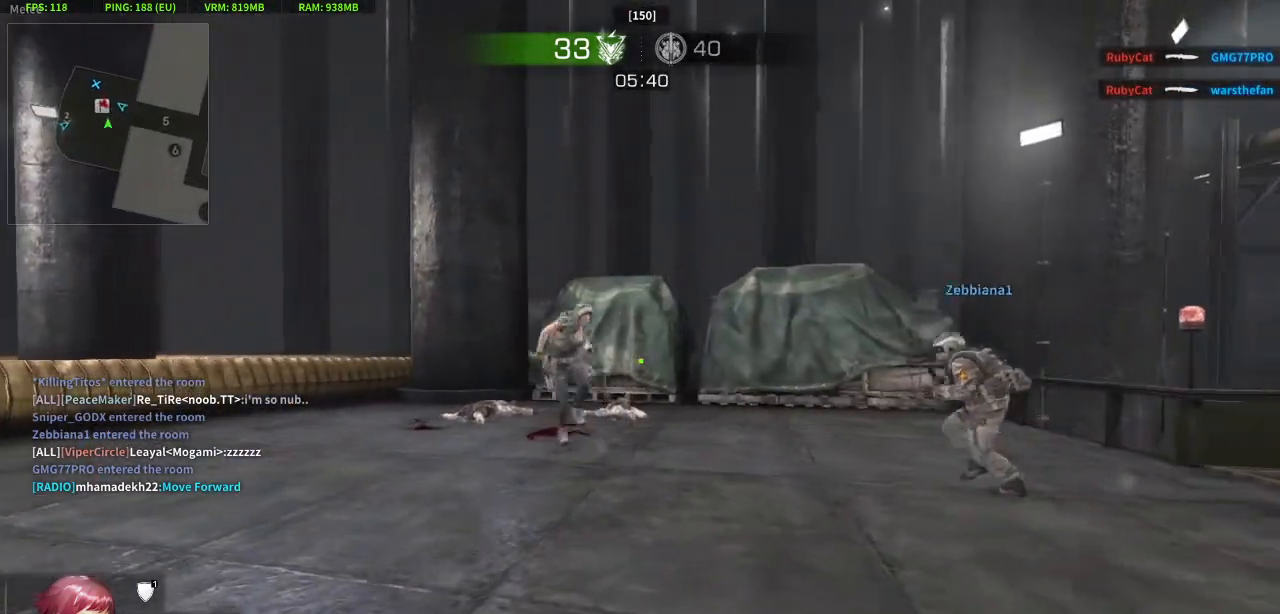
{"keys": ["a", "s"], "mouse": [], "events": [[50, "d", "up"], [100, "d", "down"], [183, "a", "up"], [333, "a", "down"], [367, "d", "up"]]}
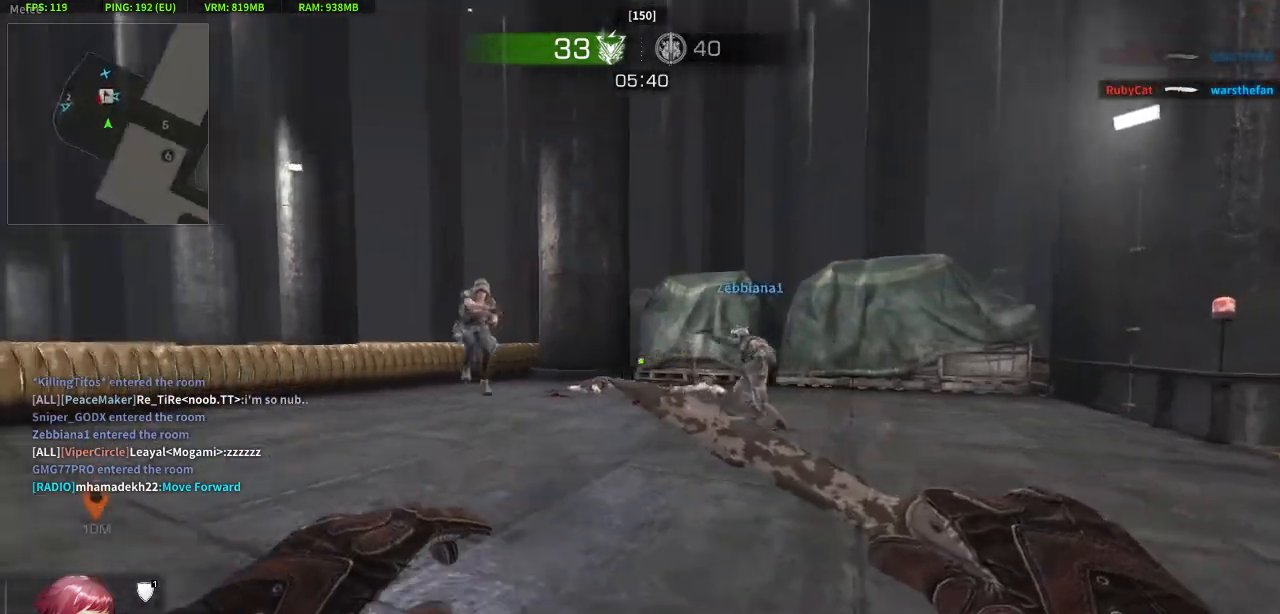
{"keys": ["d", "w"], "mouse": [], "events": [[17, "mouse_right", "down"], [100, "s", "up"], [200, "mouse_right", "up"], [200, "w", "down"], [250, "a", "up"], [483, "d", "down"]]}
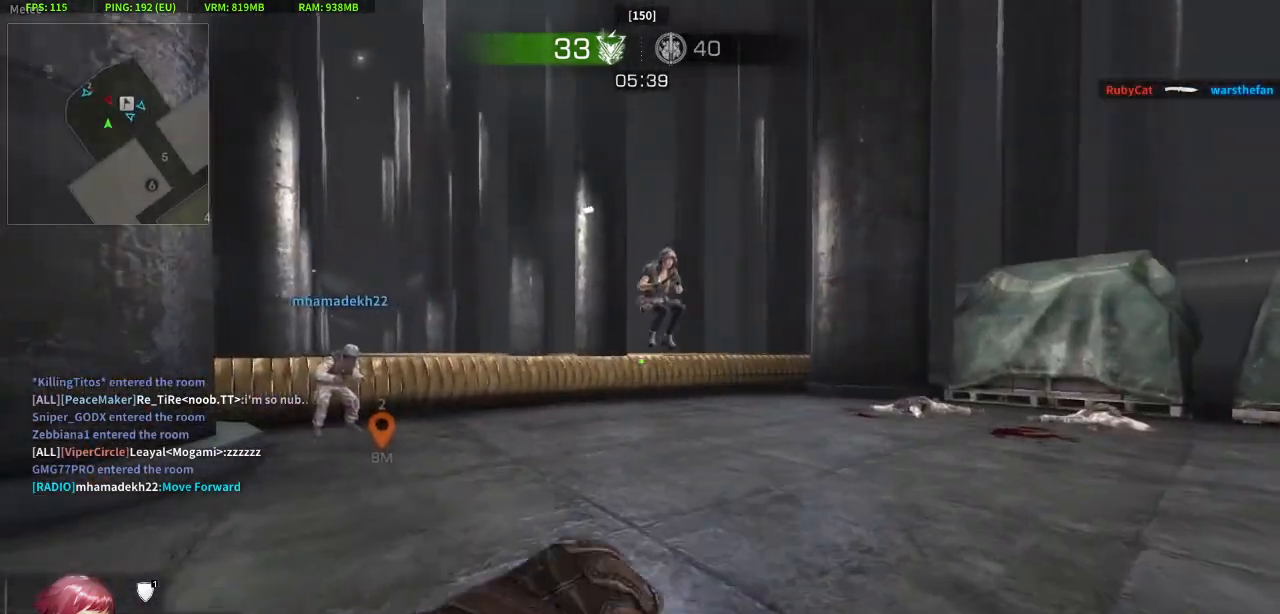
{"keys": ["a"], "mouse": [], "events": [[33, "w", "up"], [367, "a", "down"], [367, "d", "up"]]}
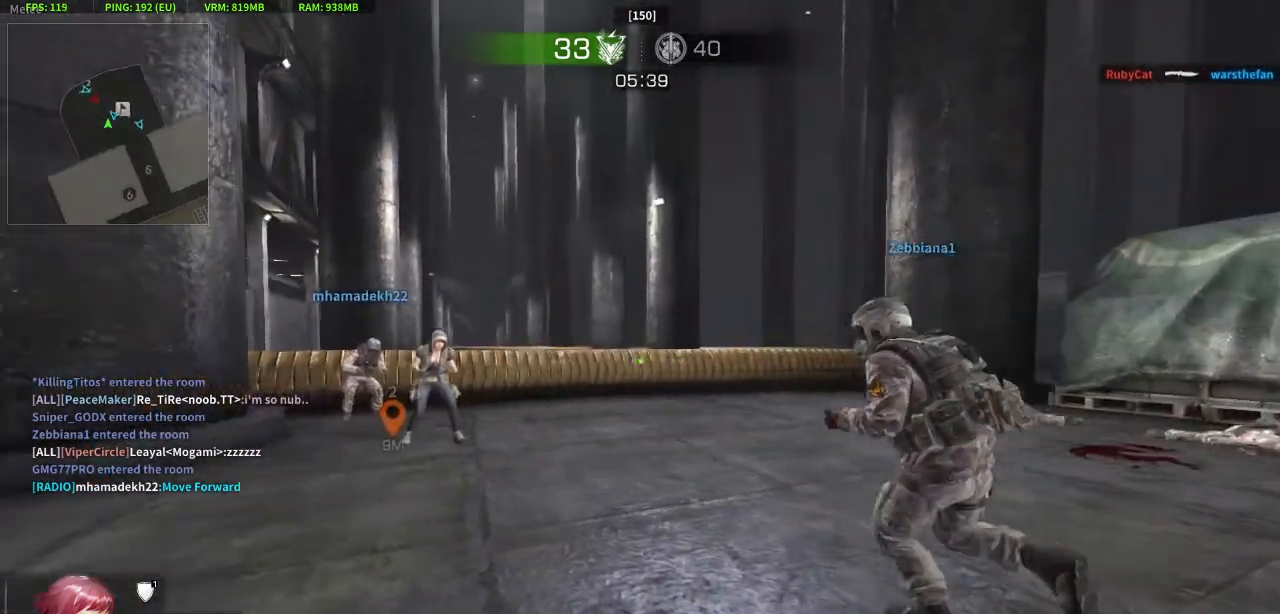
{"keys": ["a", "w"], "mouse": [], "events": [[183, "mouse_right", "down"], [333, "mouse_right", "up"], [367, "w", "down"]]}
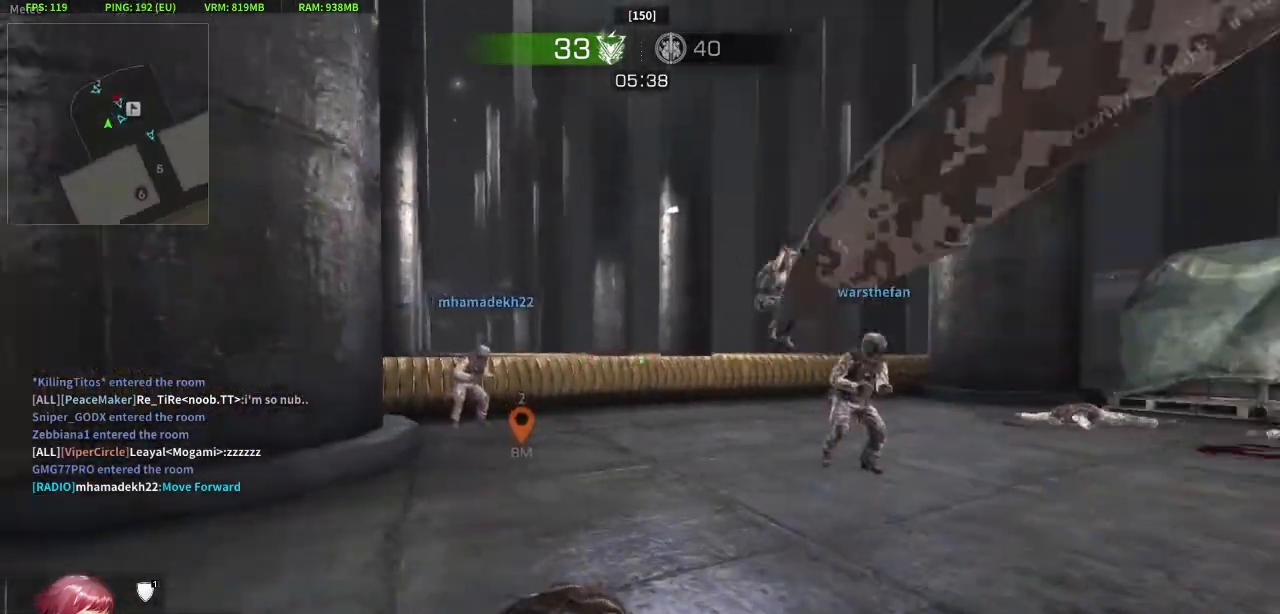
{"keys": ["d"], "mouse": [], "events": [[17, "a", "up"], [17, "w", "up"], [67, "w", "down"], [100, "a", "down"], [250, "a", "up"], [250, "d", "down"], [350, "w", "up"]]}
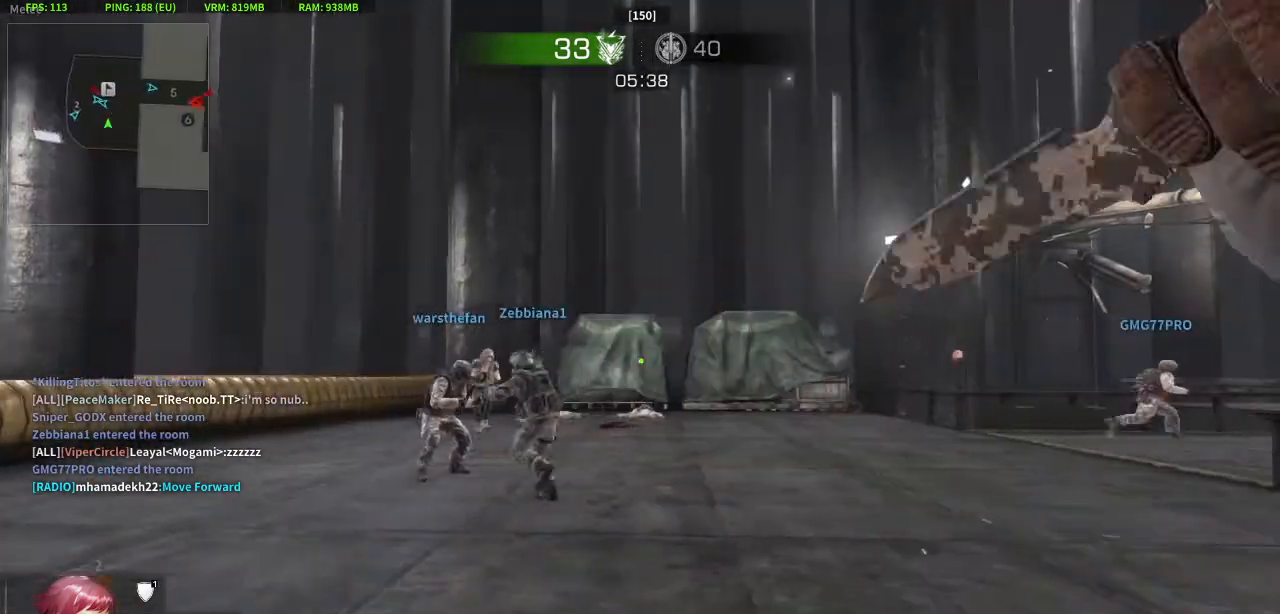
{"keys": ["d", "w"], "mouse": [], "events": [[117, "mouse_left", "down"], [117, "w", "down"], [267, "mouse_left", "up"], [267, "w", "up"], [450, "w", "down"]]}
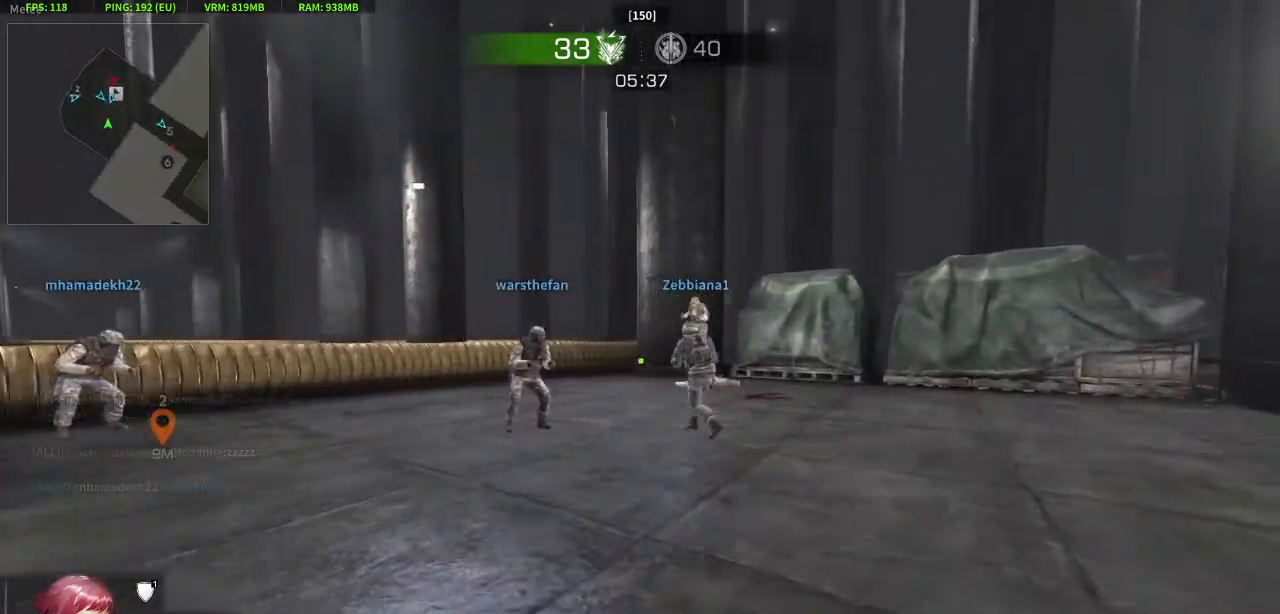
{"keys": ["a", "s"], "mouse": [], "events": [[50, "d", "up"], [100, "a", "down"], [233, "mouse_left", "down"], [283, "w", "up"], [333, "mouse_left", "up"], [417, "s", "down"]]}